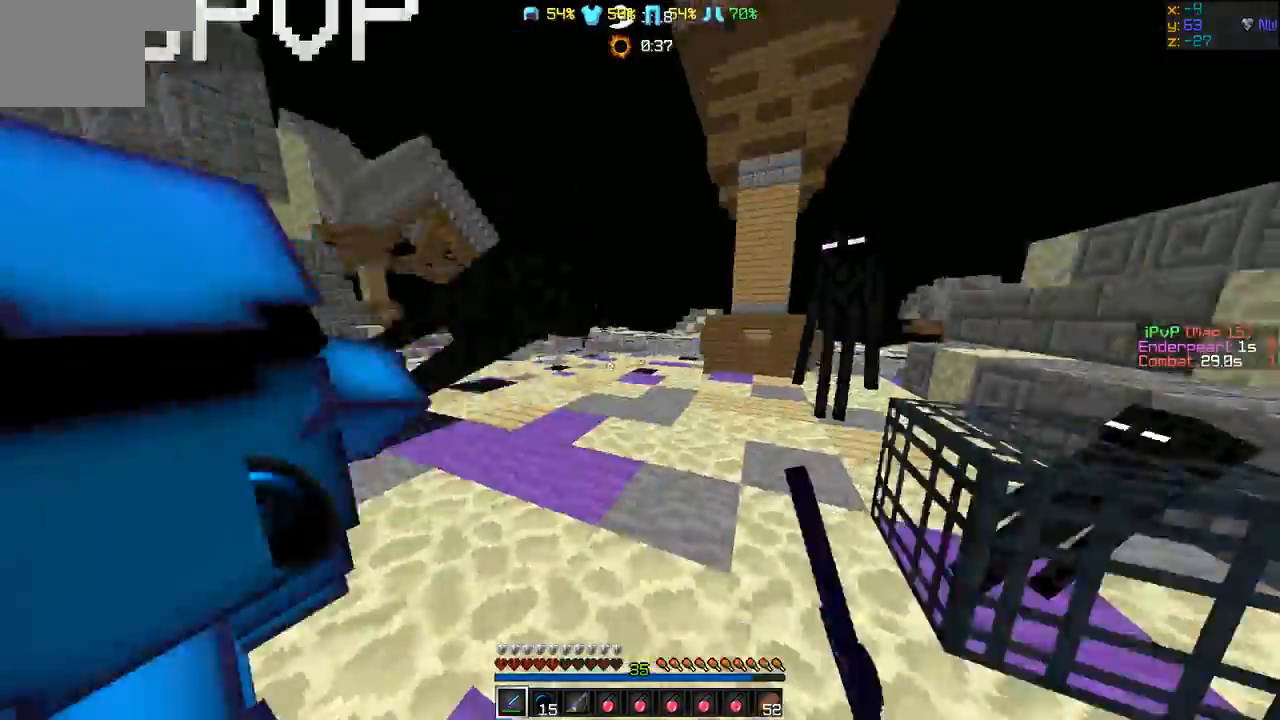
Gameplay with keyboard; each line is a JSON object with the keys held at the frame after it. "events" lists presses ("down") and releases ("up") of "a", "d", "s" and "w" between this image and that frame as [ms after this image, input, new state], when the widget could be followed in between. No other keys are recorded. Mouse input is not recorded.
{"keys": ["a", "w"], "events": [[126, "w", "up"], [506, "w", "down"]]}
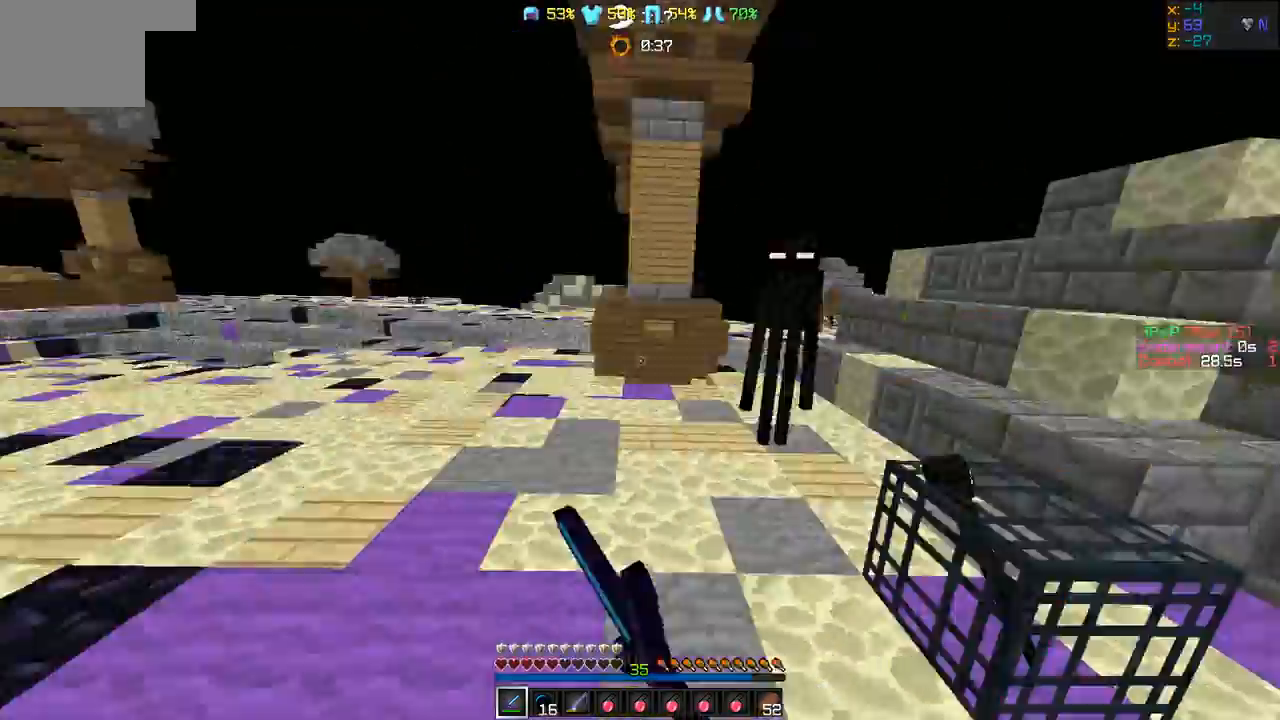
{"keys": ["d"], "events": [[168, "w", "up"], [421, "d", "down"], [463, "a", "up"]]}
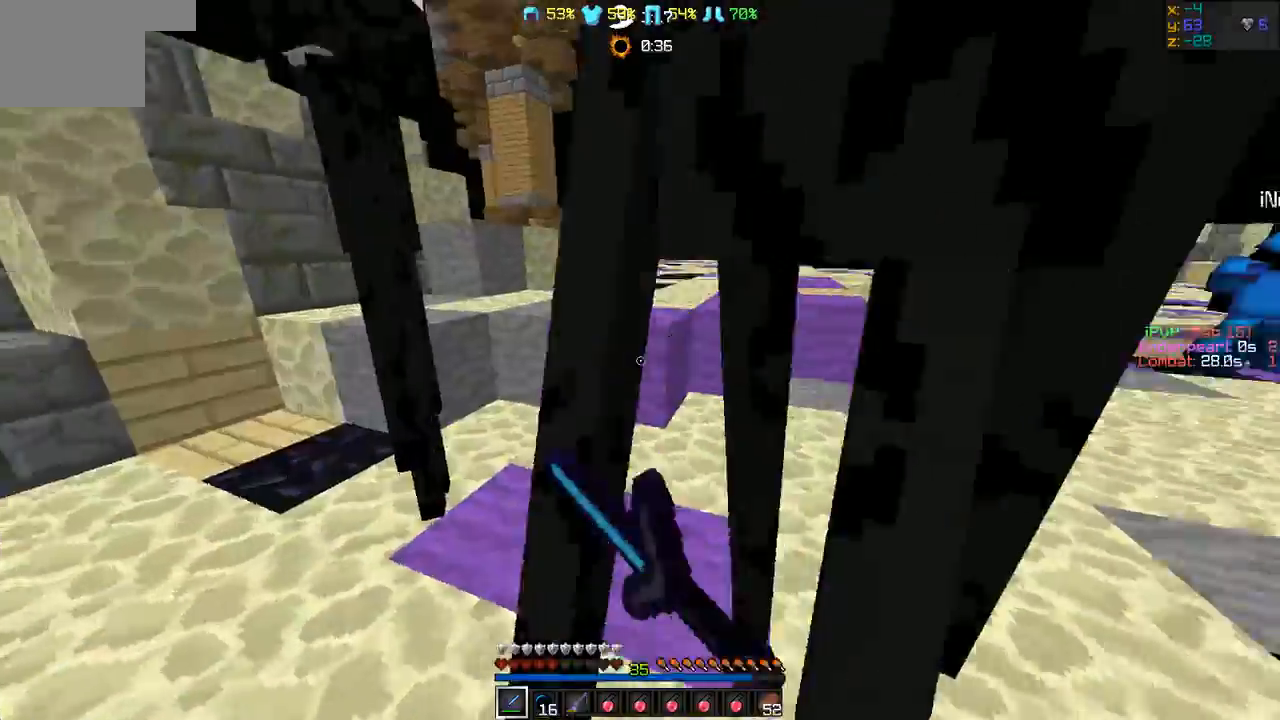
{"keys": ["d", "w"], "events": [[42, "w", "down"]]}
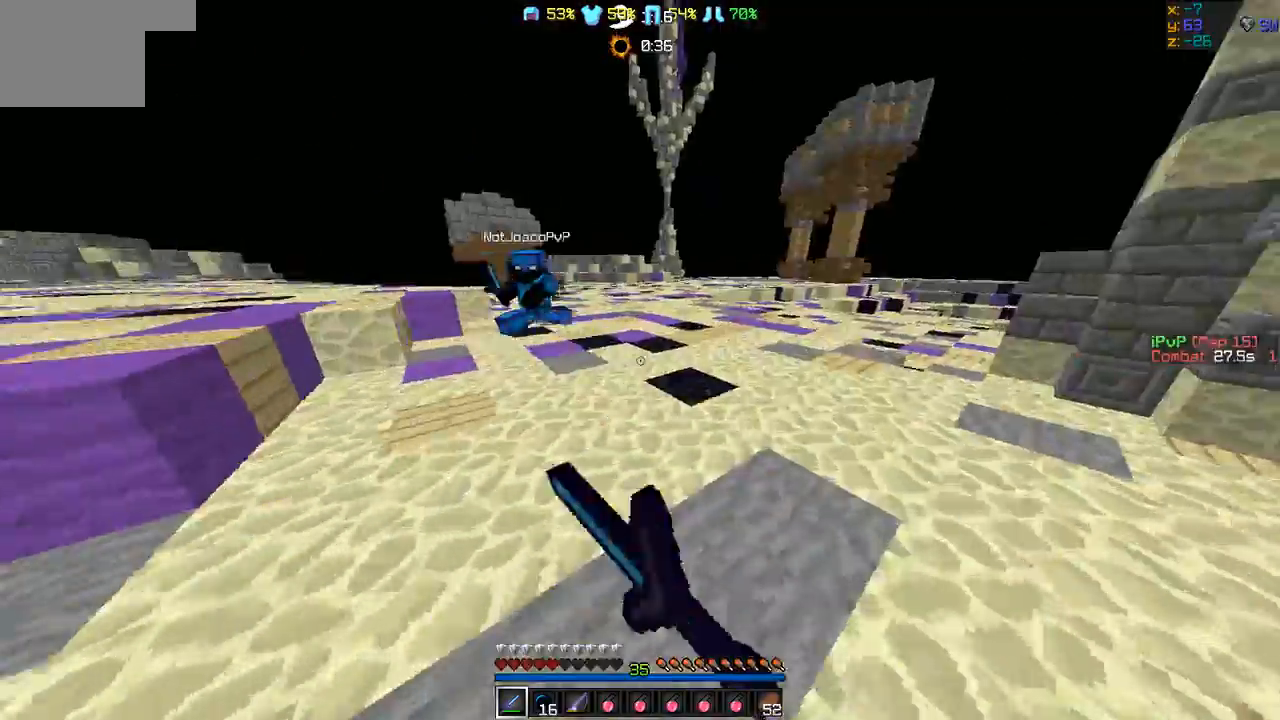
{"keys": ["d", "w"], "events": [[211, "d", "up"], [506, "d", "down"]]}
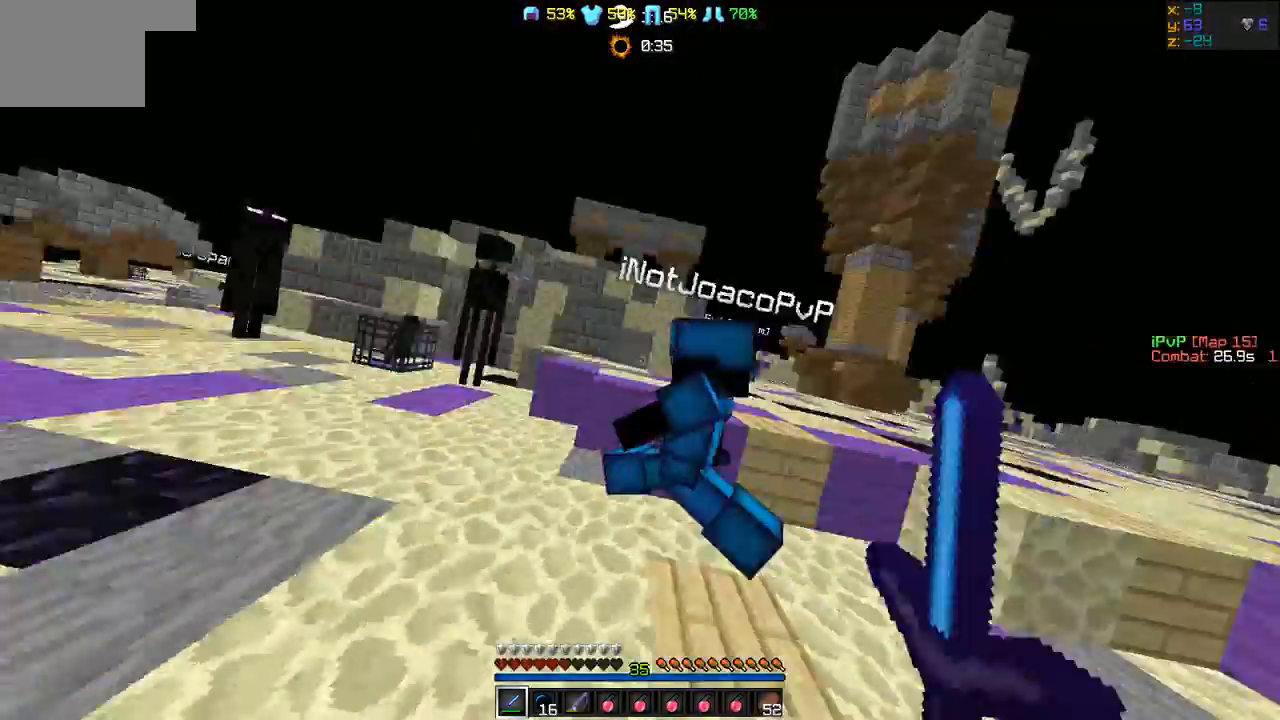
{"keys": ["d", "w"], "events": []}
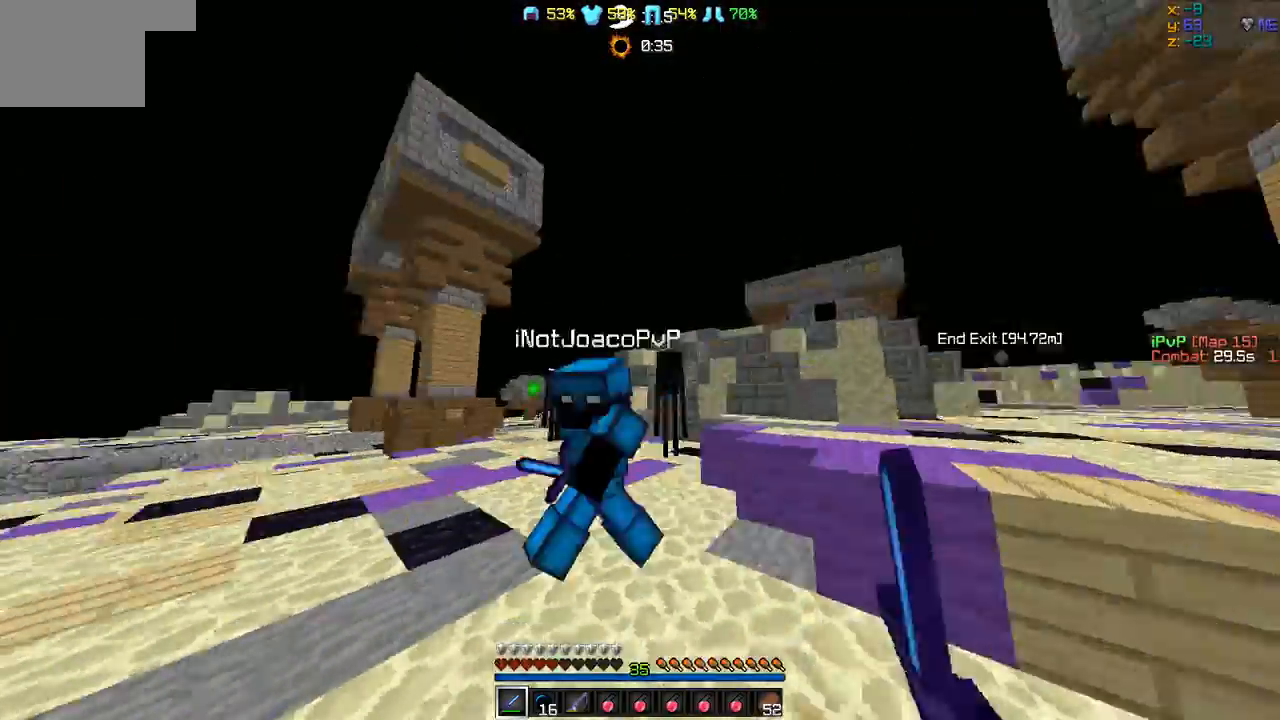
{"keys": ["d"], "events": [[253, "w", "up"]]}
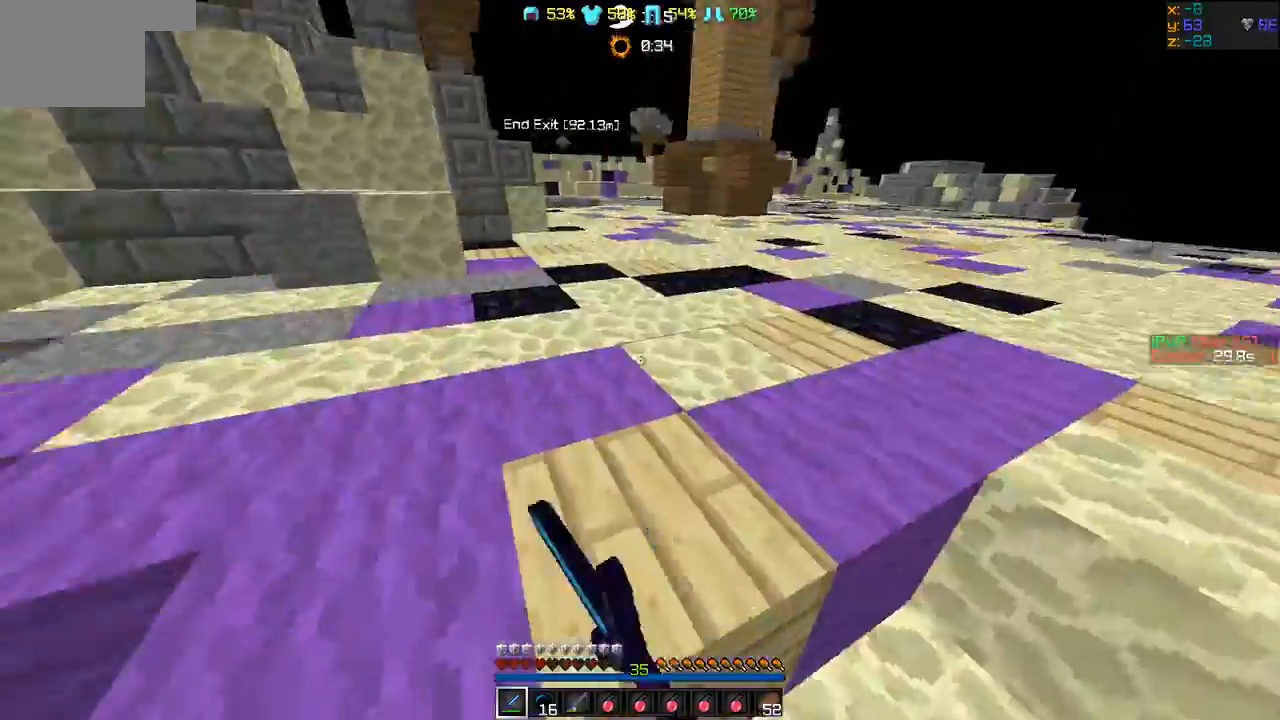
{"keys": ["w"], "events": [[42, "d", "up"], [42, "w", "down"]]}
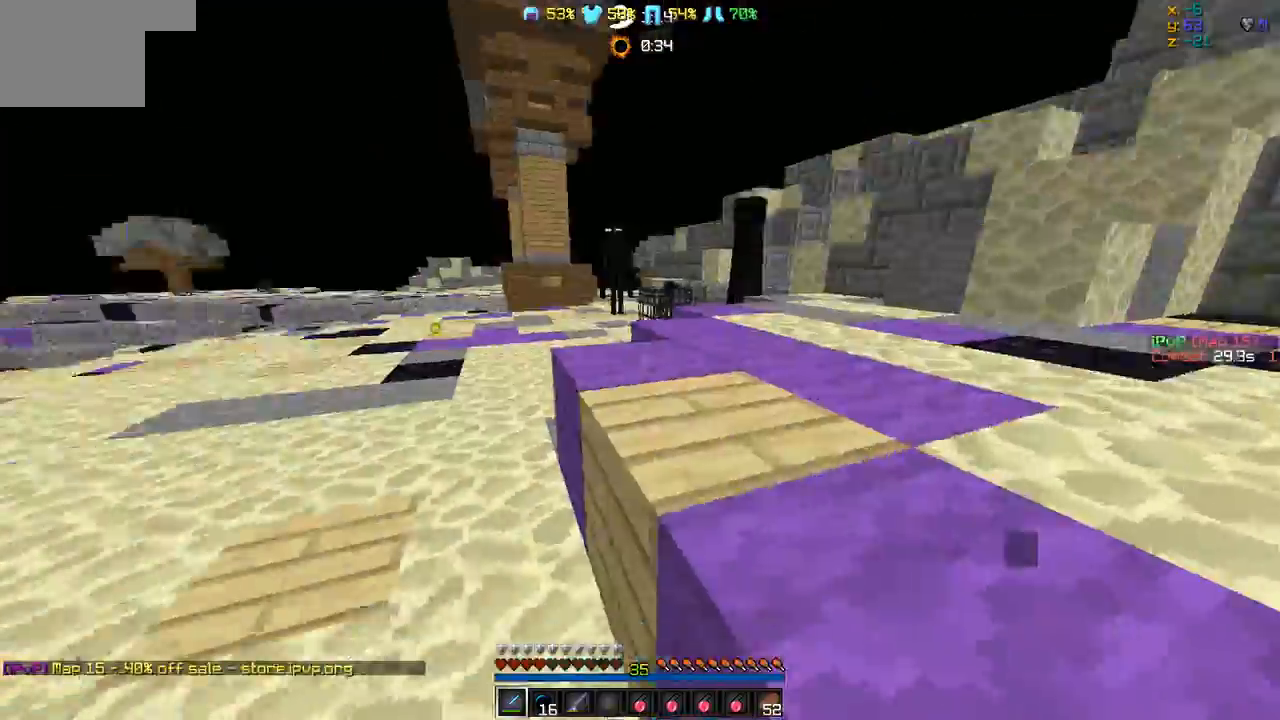
{"keys": ["a", "w"], "events": [[42, "d", "down"], [210, "a", "down"], [210, "d", "up"]]}
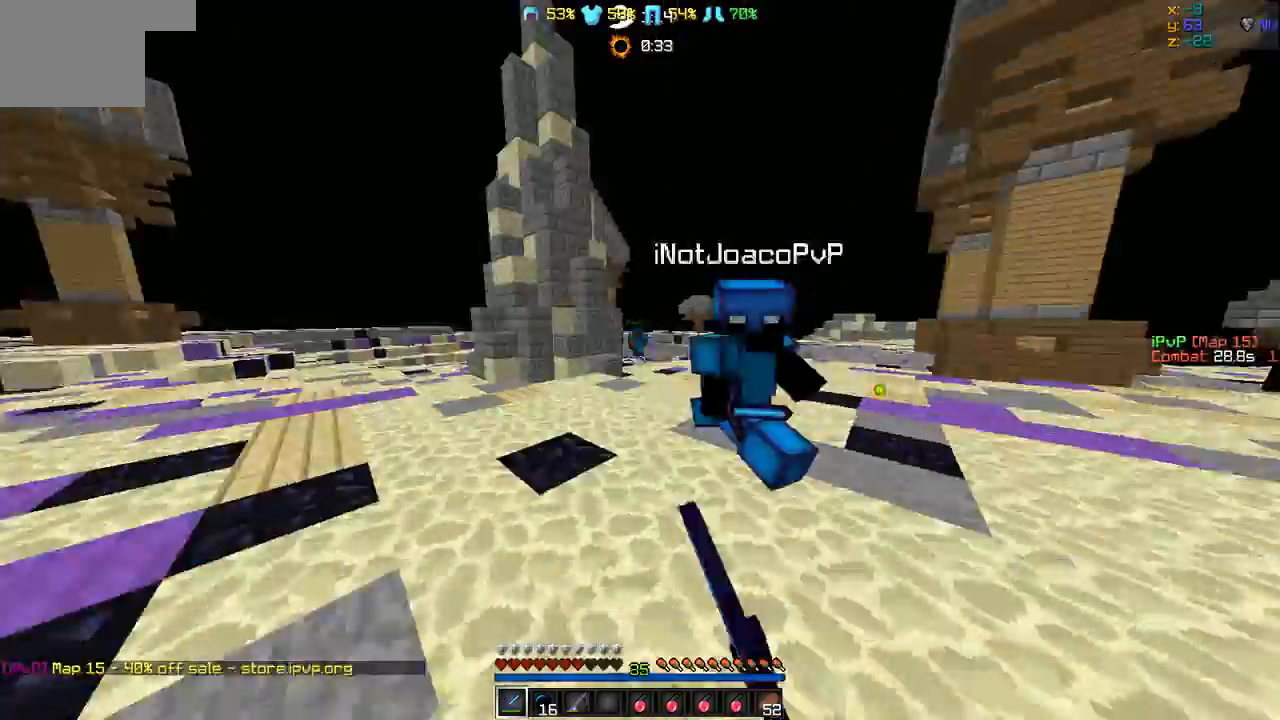
{"keys": ["d"], "events": [[126, "a", "up"], [126, "d", "down"], [505, "w", "up"]]}
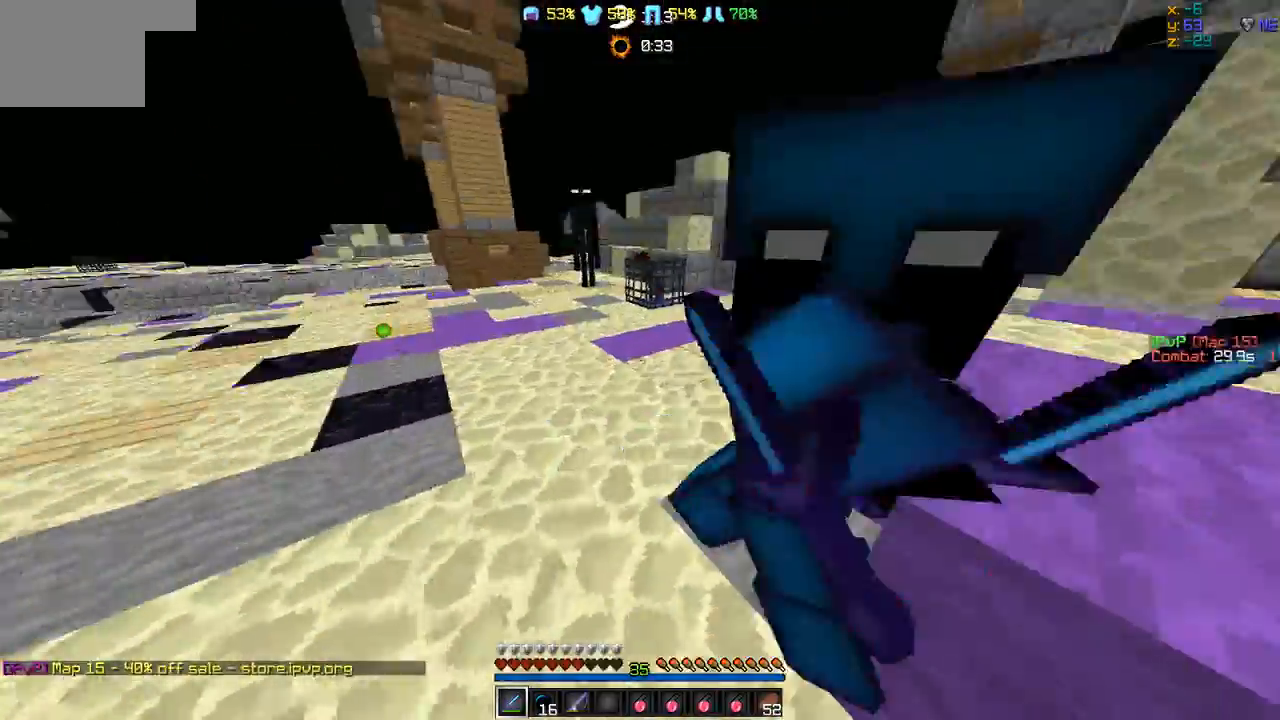
{"keys": ["w"], "events": [[295, "w", "down"], [464, "d", "up"]]}
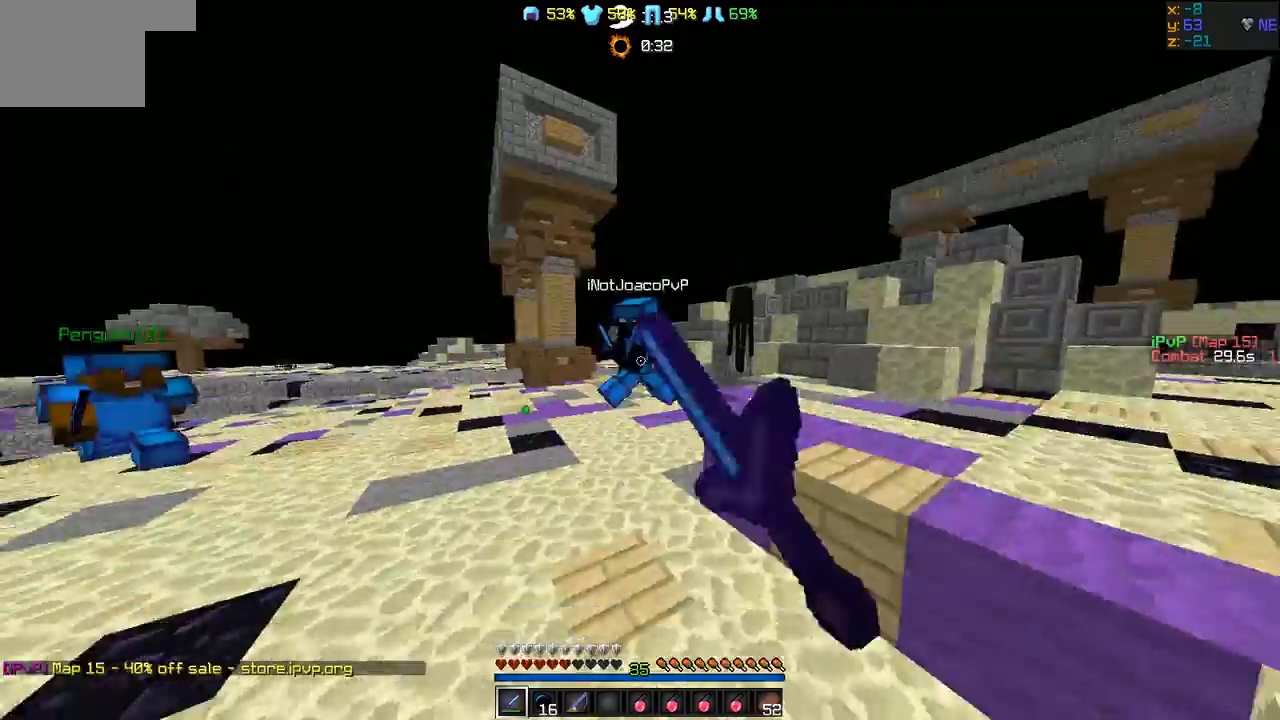
{"keys": ["w"], "events": []}
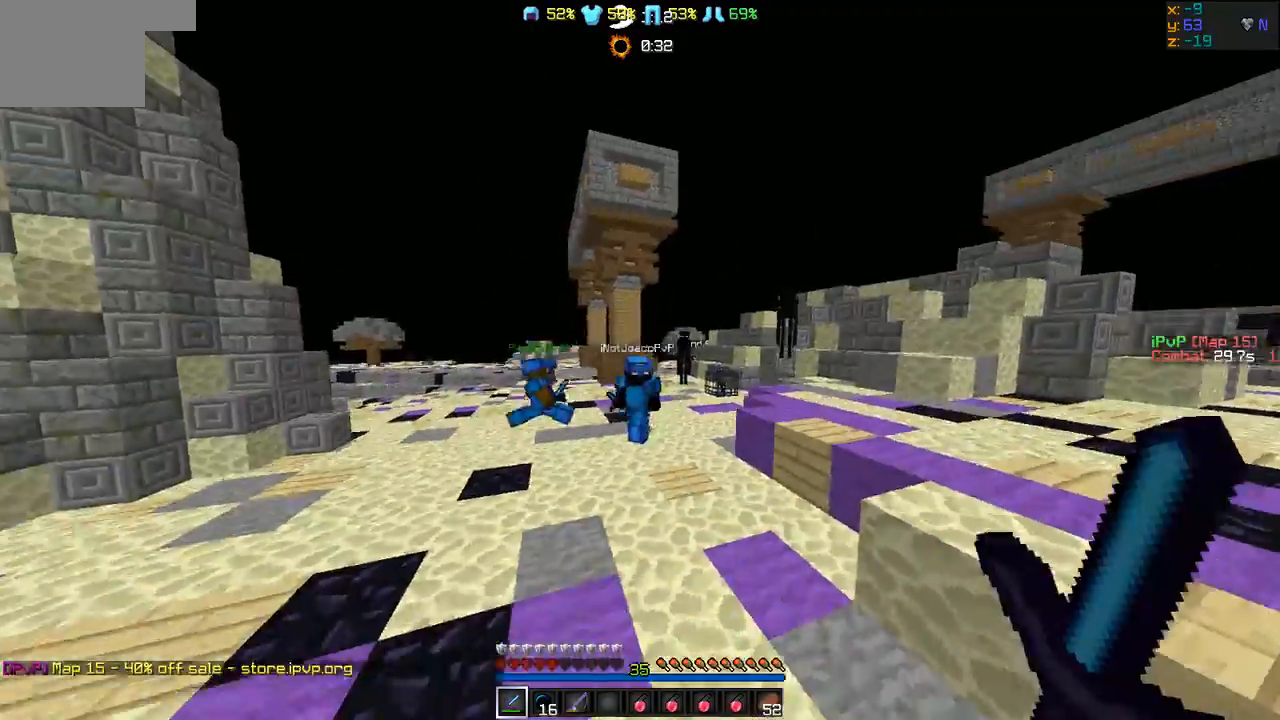
{"keys": ["a", "w"], "events": [[505, "a", "down"]]}
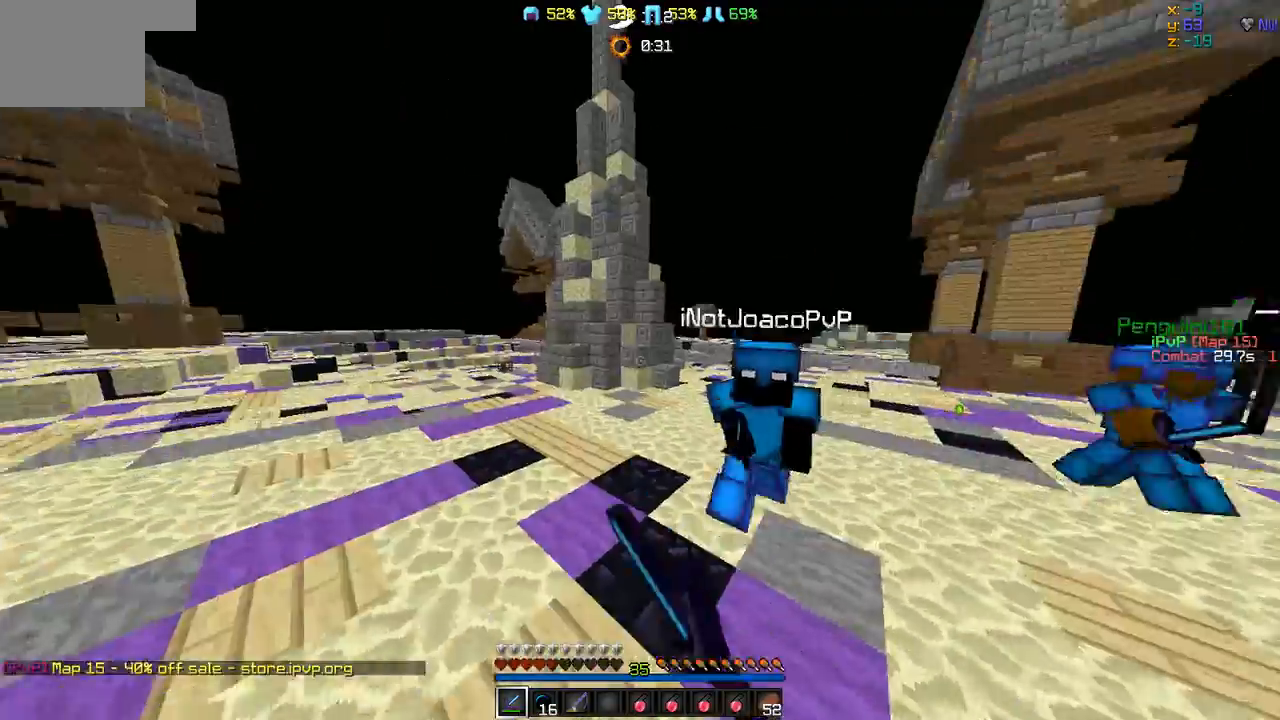
{"keys": ["d"], "events": [[127, "a", "up"], [127, "d", "down"], [422, "w", "up"]]}
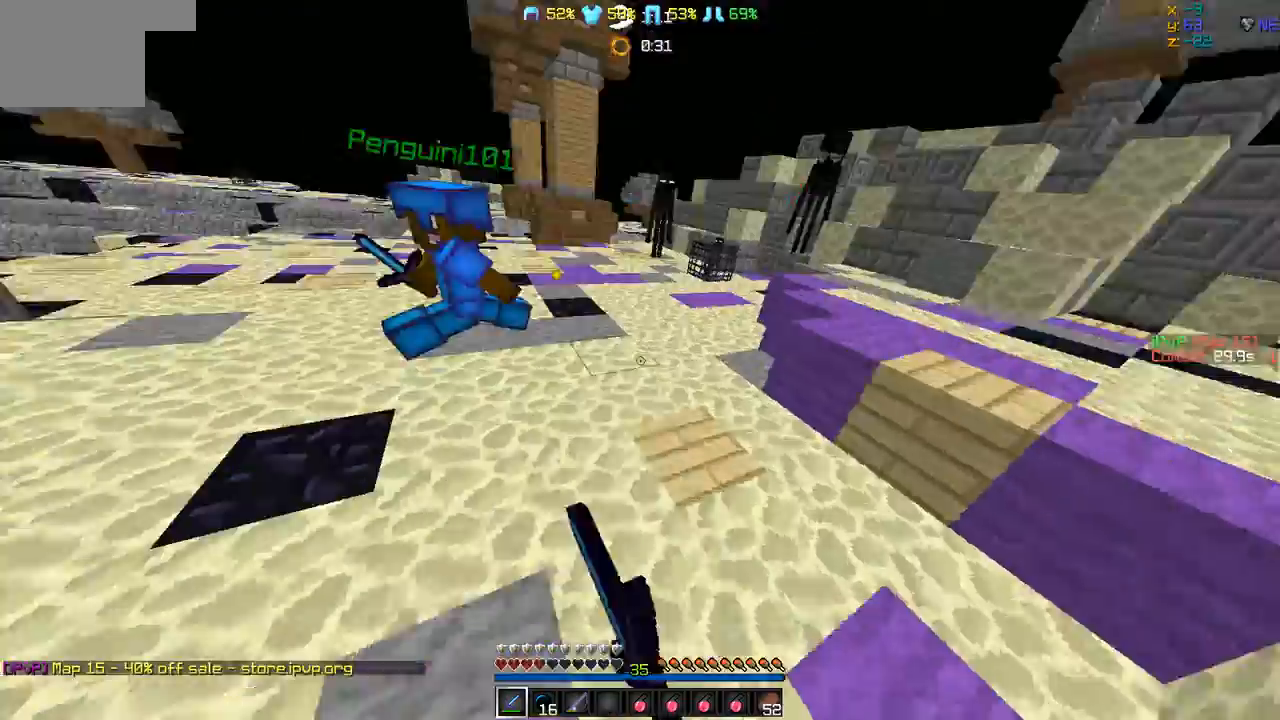
{"keys": ["w"], "events": [[84, "w", "down"], [379, "d", "up"]]}
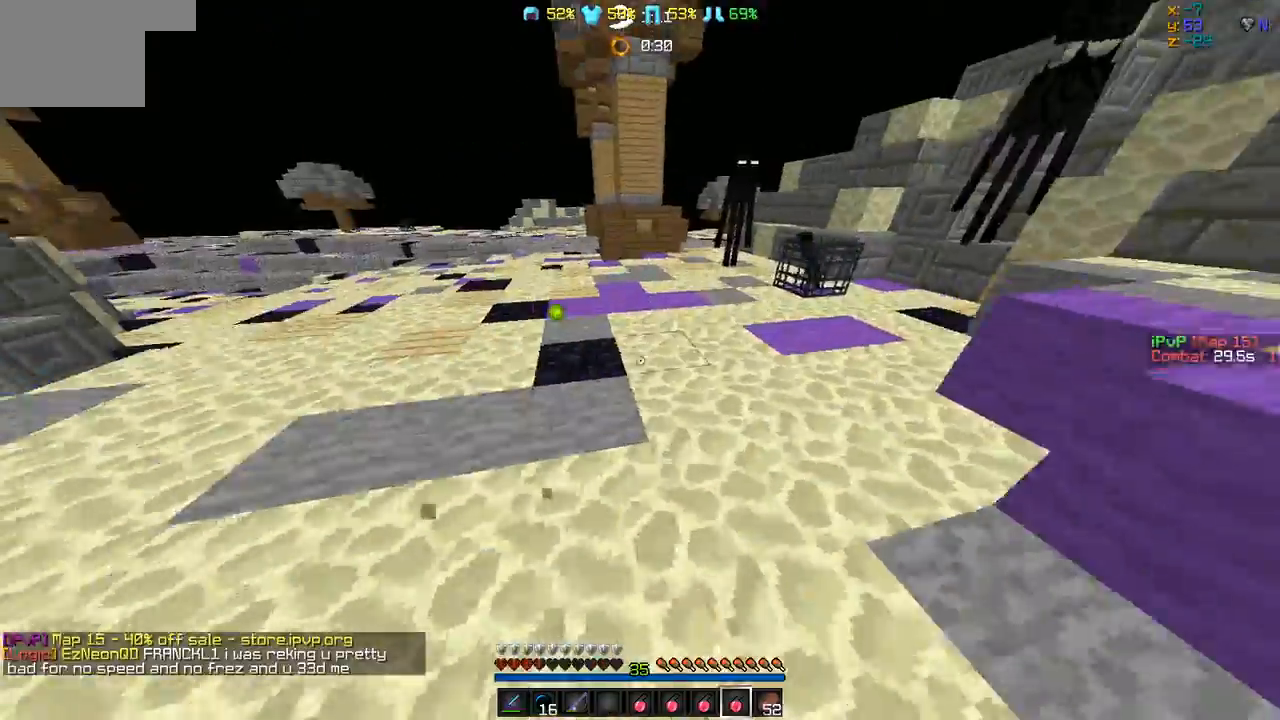
{"keys": ["a"], "events": [[210, "d", "down"], [295, "w", "up"], [421, "s", "down"], [463, "a", "down"], [463, "s", "up"], [505, "d", "up"]]}
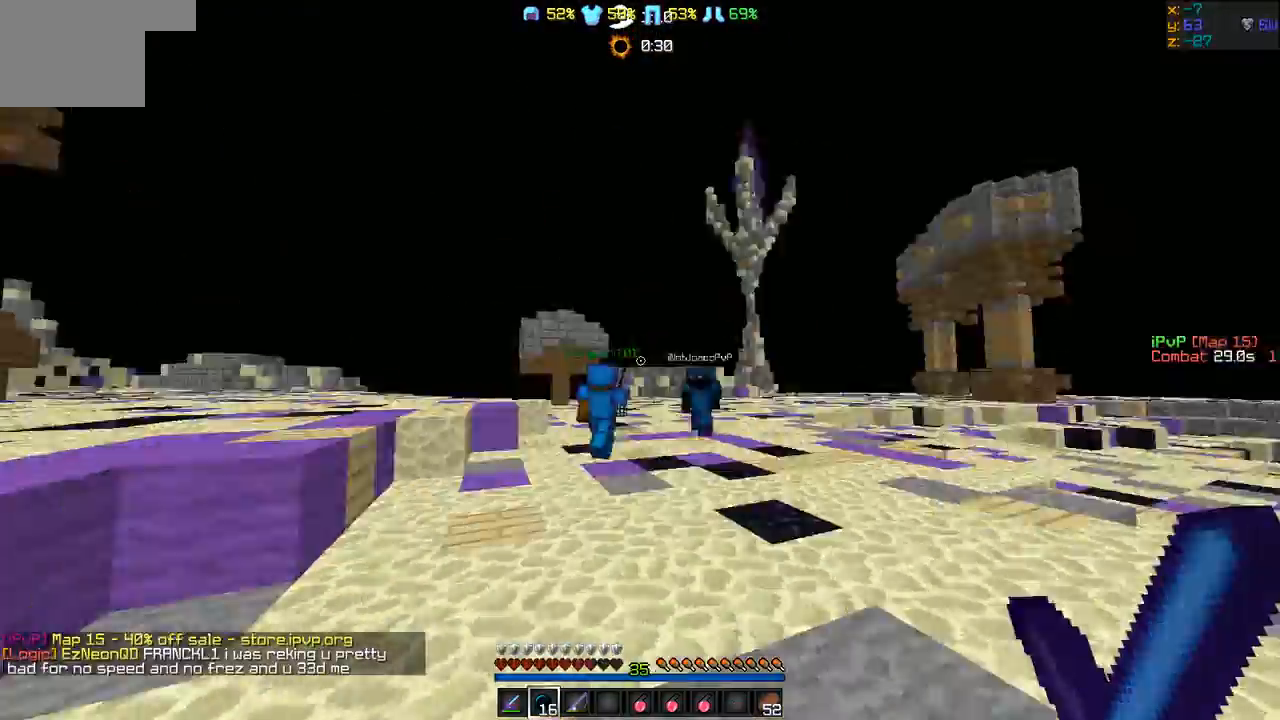
{"keys": ["w"], "events": [[85, "w", "down"], [253, "a", "up"], [422, "a", "down"], [506, "a", "up"]]}
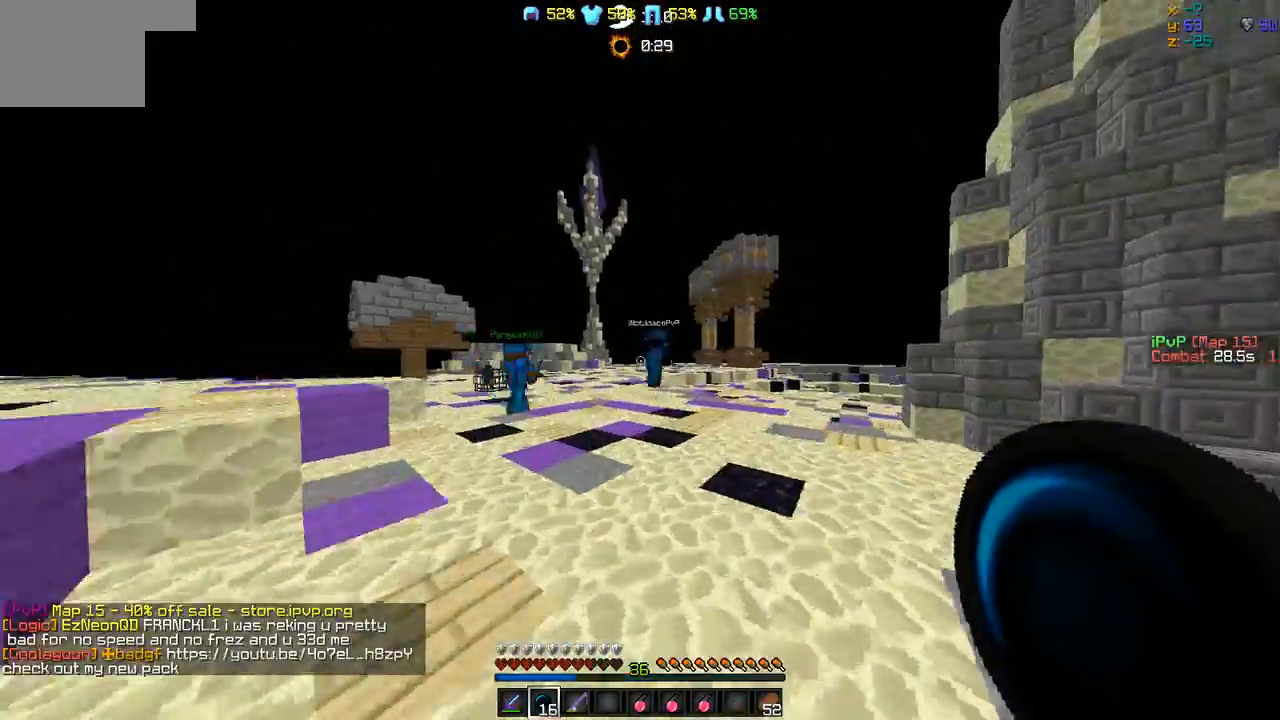
{"keys": ["a", "w"], "events": [[506, "a", "down"]]}
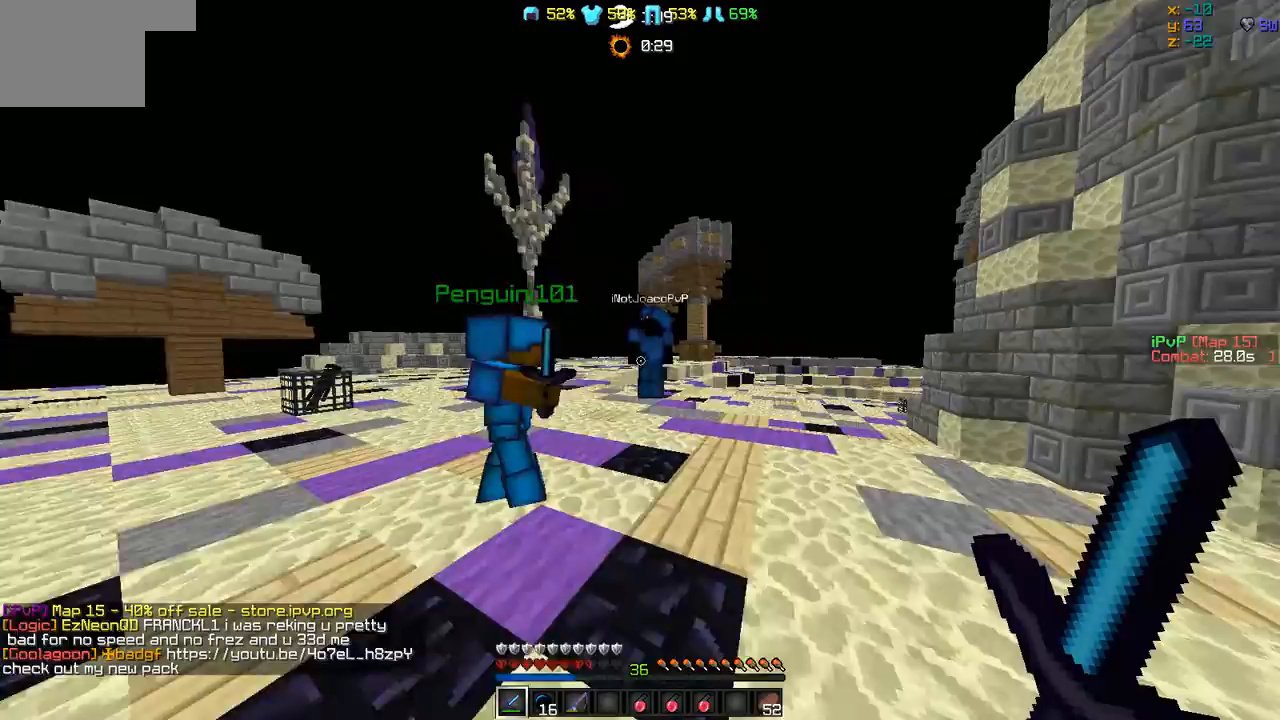
{"keys": ["a", "w"], "events": [[169, "a", "up"], [337, "a", "down"]]}
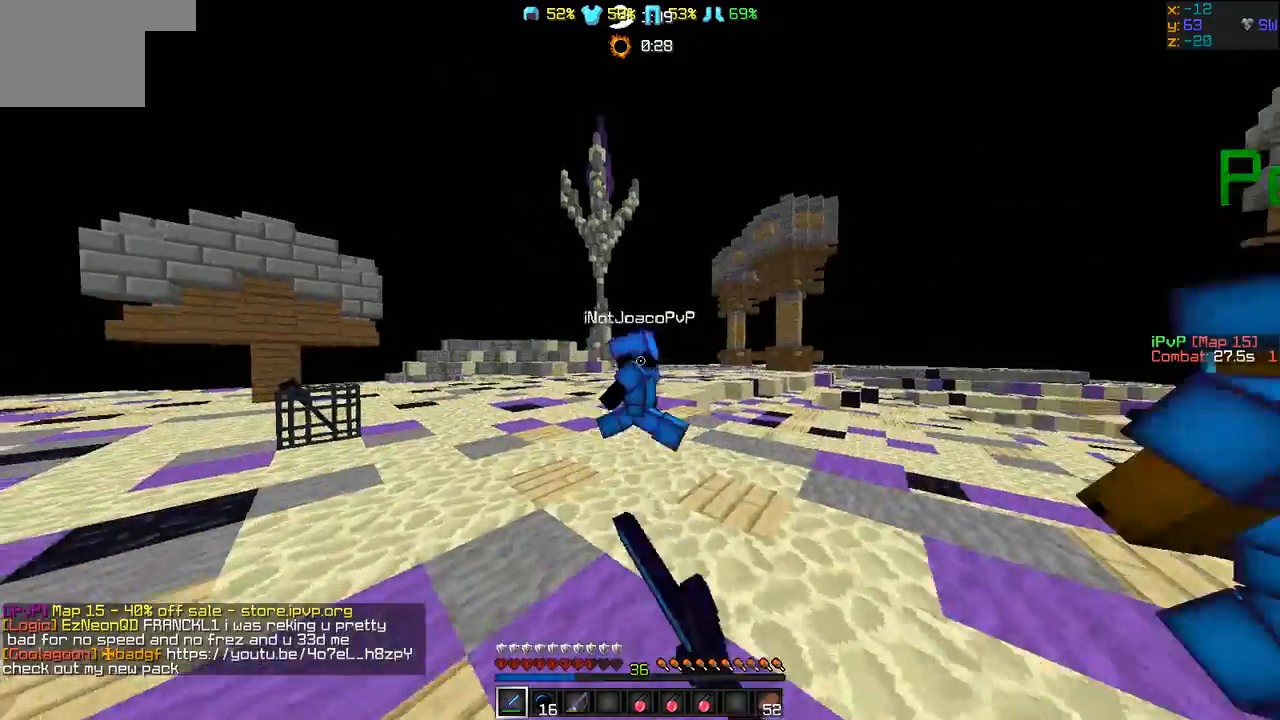
{"keys": ["a", "w"], "events": []}
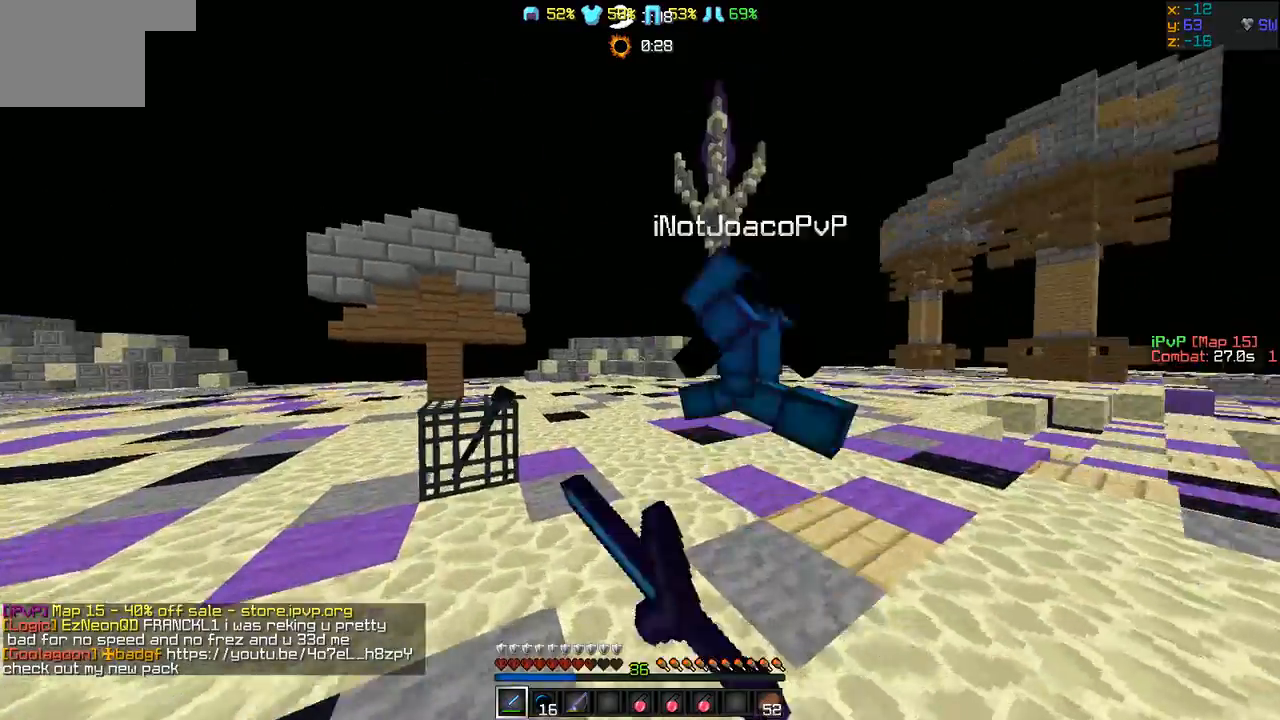
{"keys": ["w"], "events": [[43, "a", "up"], [127, "a", "down"], [295, "a", "up"]]}
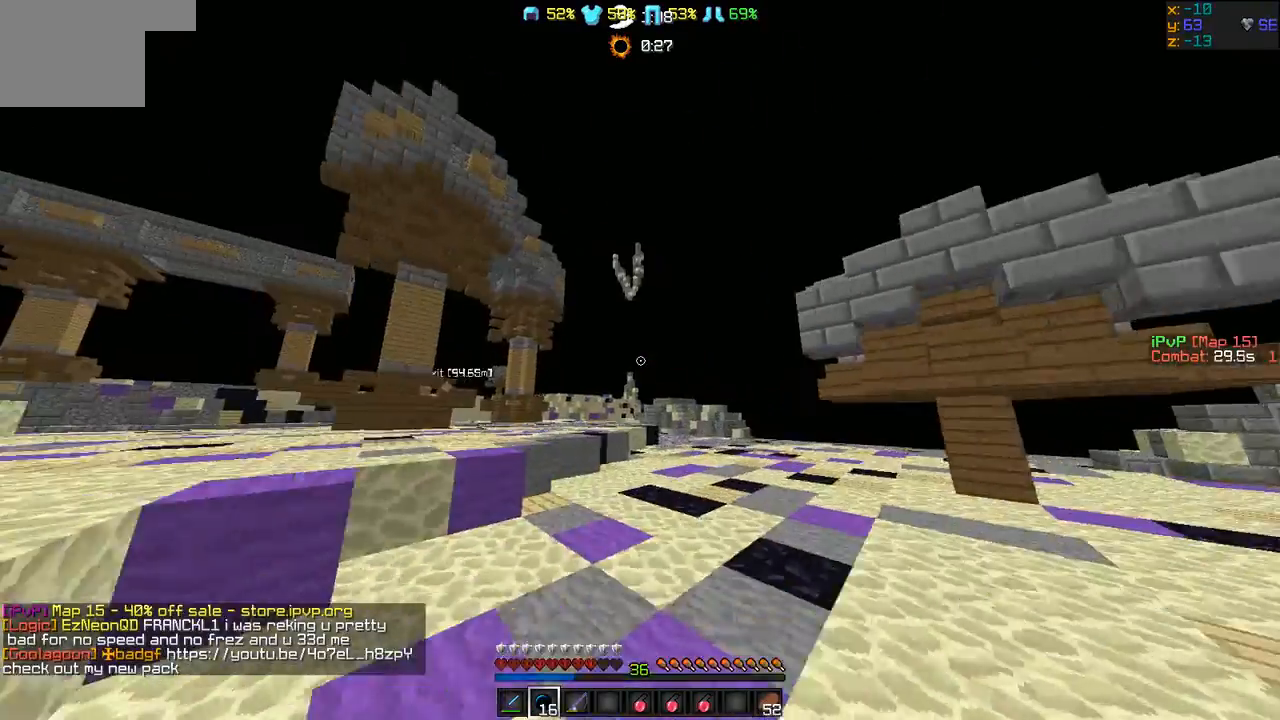
{"keys": ["w"], "events": []}
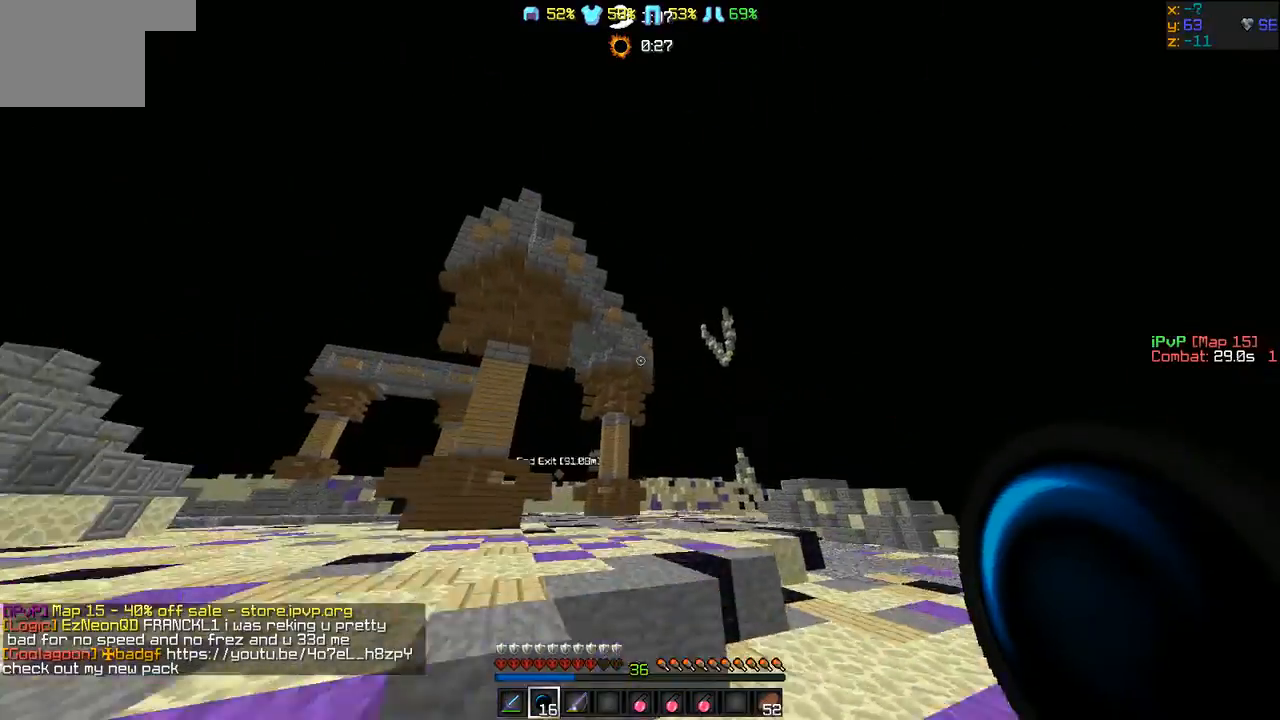
{"keys": ["w"], "events": [[337, "d", "down"], [463, "d", "up"]]}